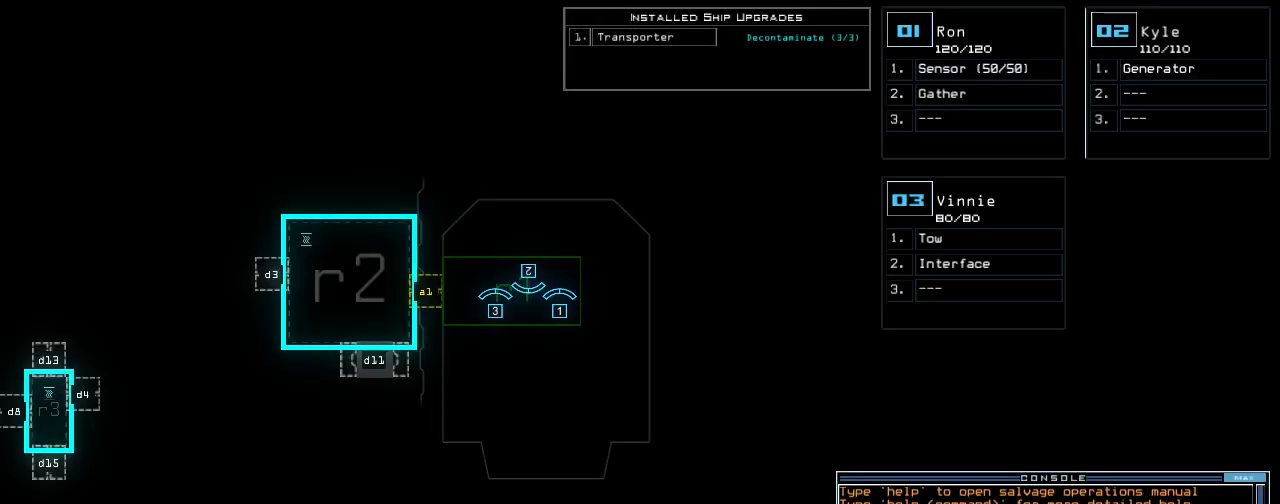
Gameplay with keyboard; each line is a JSON object with the keys held at the frame after it. "events" lists presses ("down") and releases ("up") of ".", "0", "1", "2", "3", "4", "5", "6", "7", "8", "9", "a", "b", "backspace", "c", "caps_lock", "comma", "ctrl_l", "ctrl_r", "d", "down", "e", "equals", "escape", "f", "f8", "g", "h", "i", "j", "k", "l", "left", "m", "minus", "n", "o", "p", "q", "quote", "r", "return", "right", "s", "semicolon", "shift_l", "shift_r", "space", "t", "tab", "tilde", "u", "up", "v", "w", "x", "y" and "z" between this image and that frame as [ms after this image, input, new state], when the widget could be followed in between. No other keys are recorded. Mouse input is not recorded.
{"keys": [], "events": []}
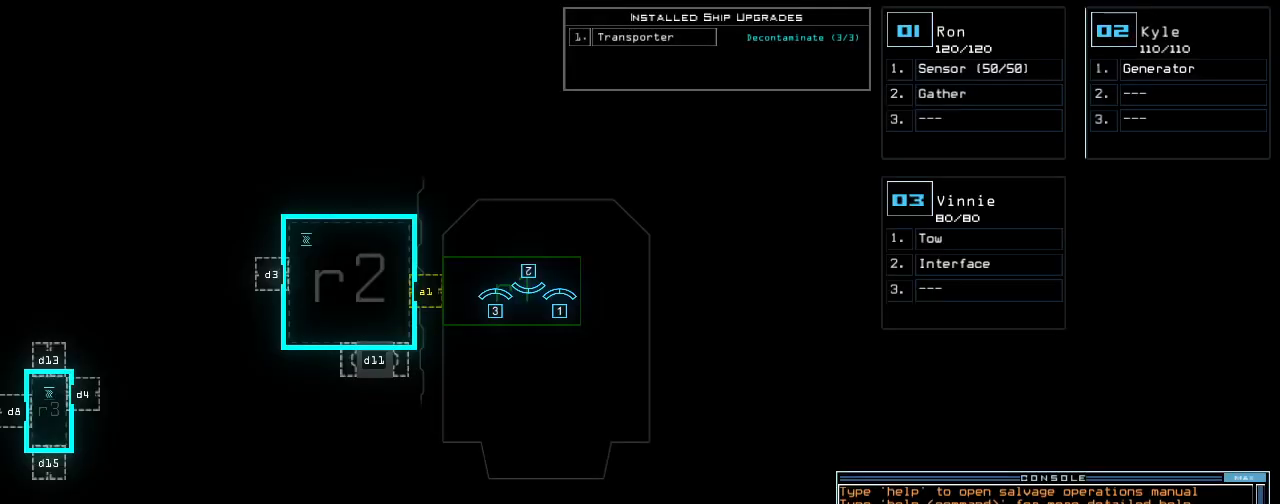
{"keys": [], "events": []}
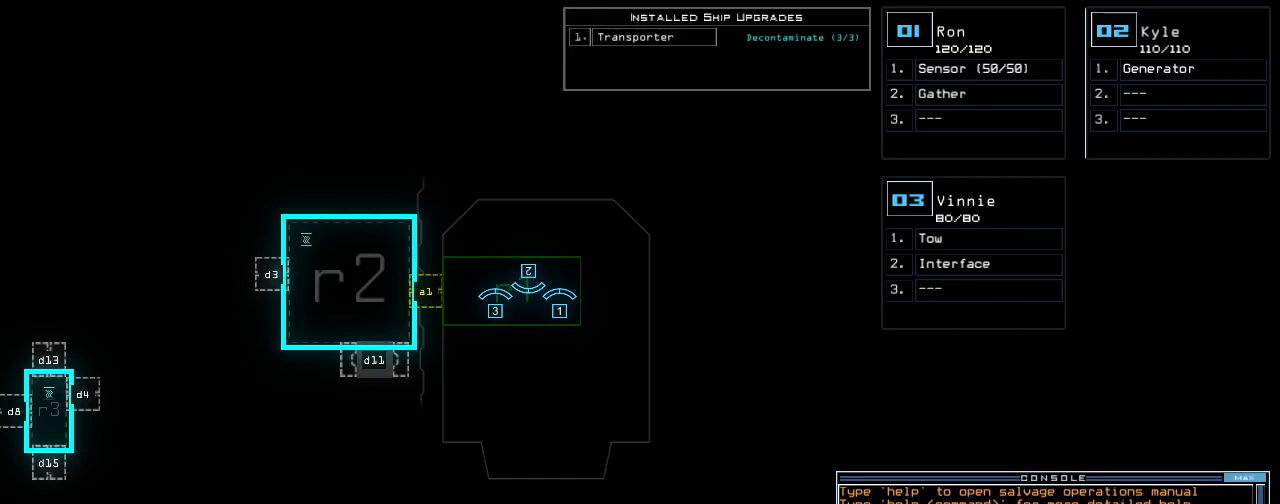
{"keys": ["s"], "events": [[20, "w", "down"], [120, "e", "down"], [140, "f", "down"], [160, "w", "up"], [180, "e", "up"], [220, "f", "up"], [260, "w", "down"], [340, "w", "up"], [480, "s", "down"]]}
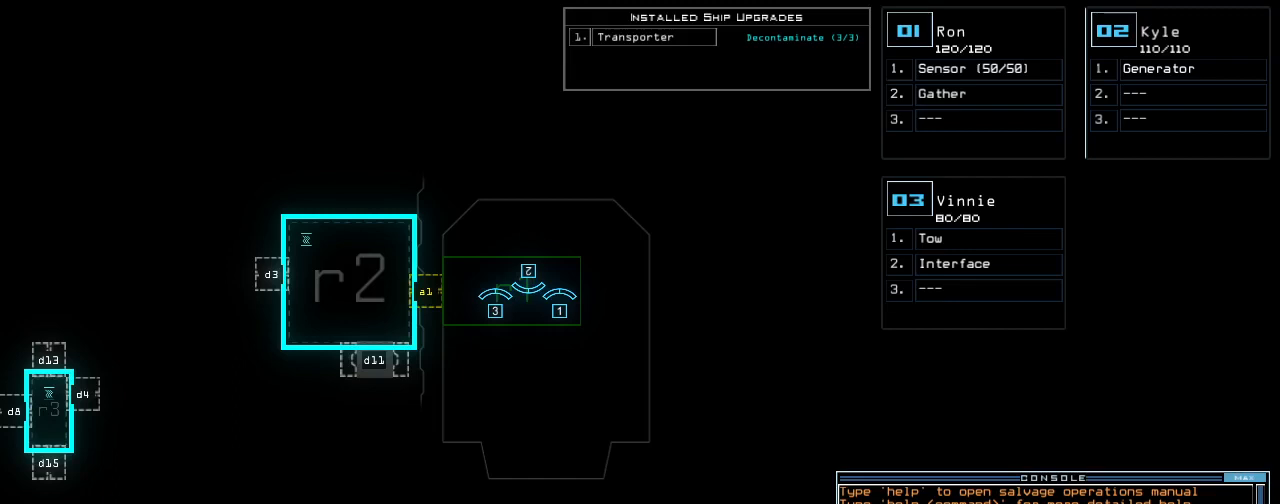
{"keys": [], "events": [[60, "s", "up"]]}
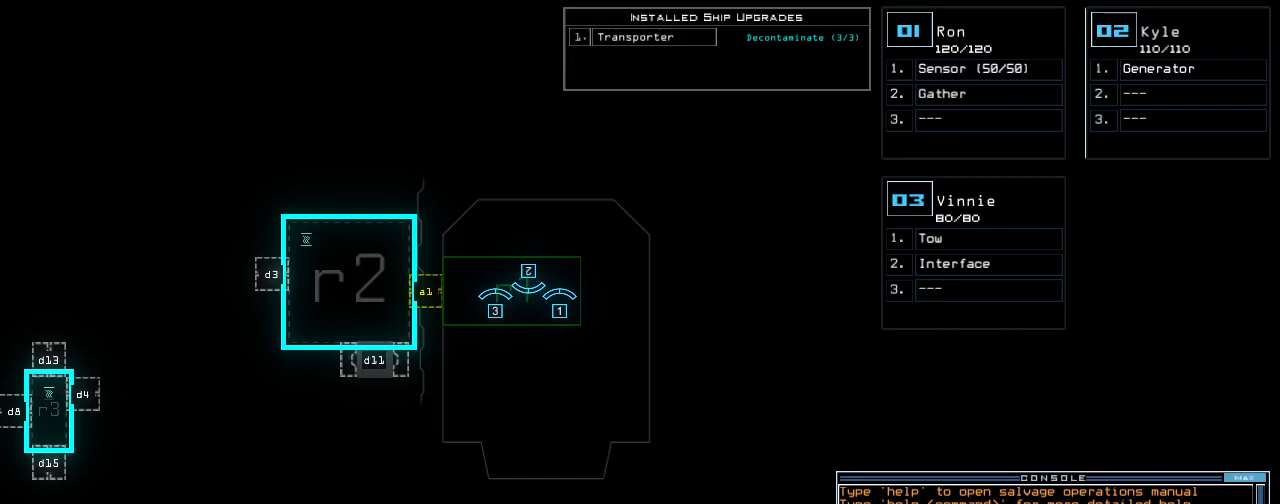
{"keys": [], "events": []}
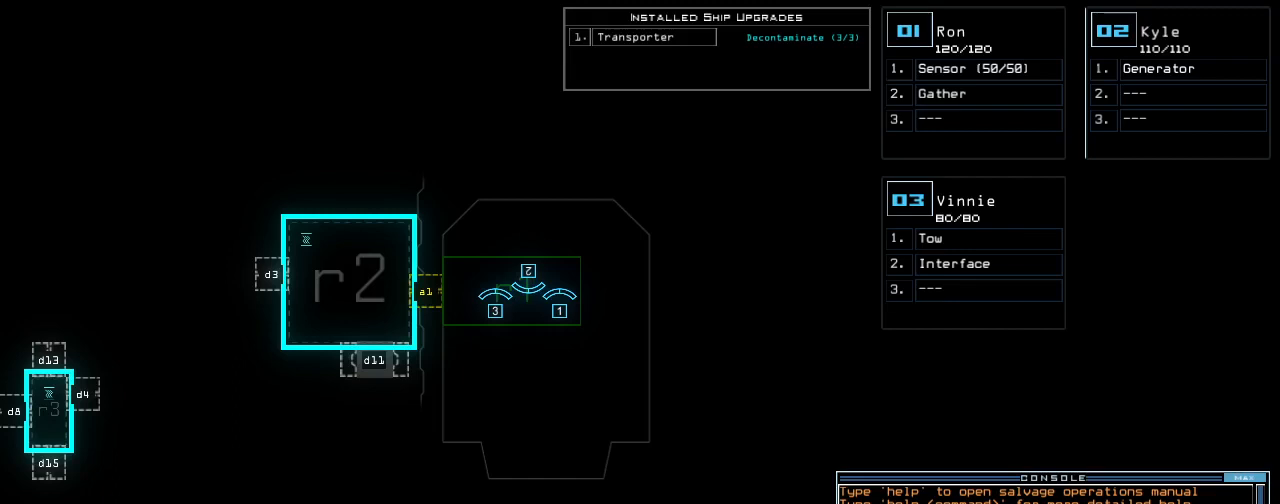
{"keys": [], "events": []}
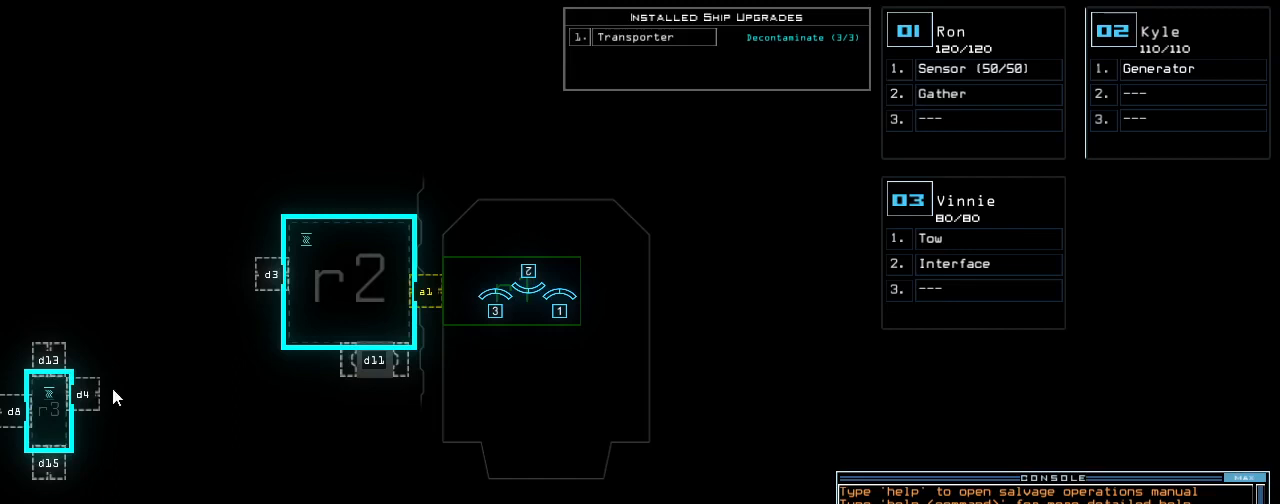
{"keys": ["left"], "events": [[100, "left", "down"], [360, "up", "down"], [480, "up", "up"]]}
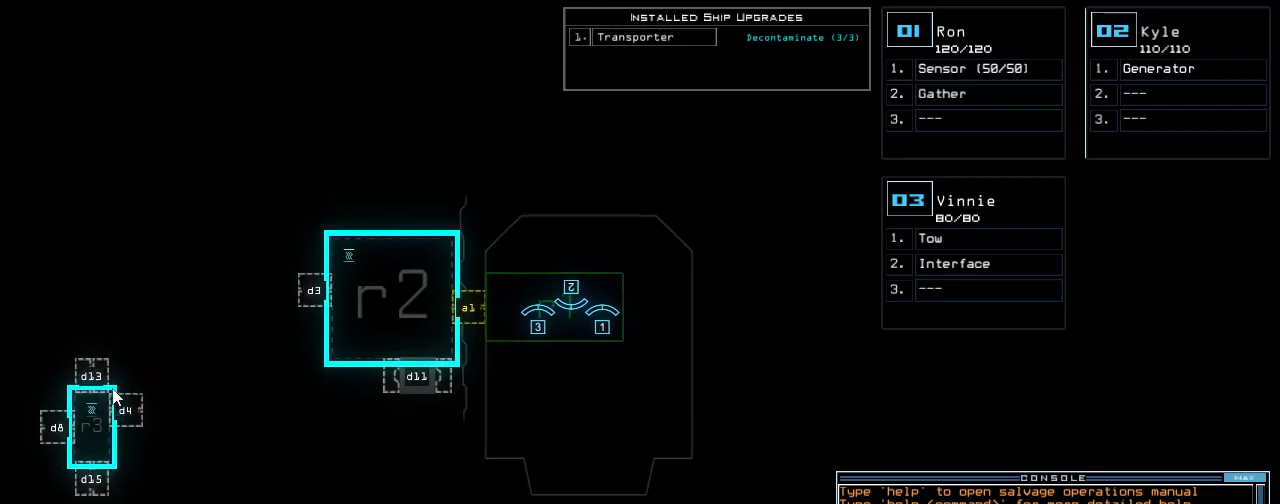
{"keys": ["left"], "events": []}
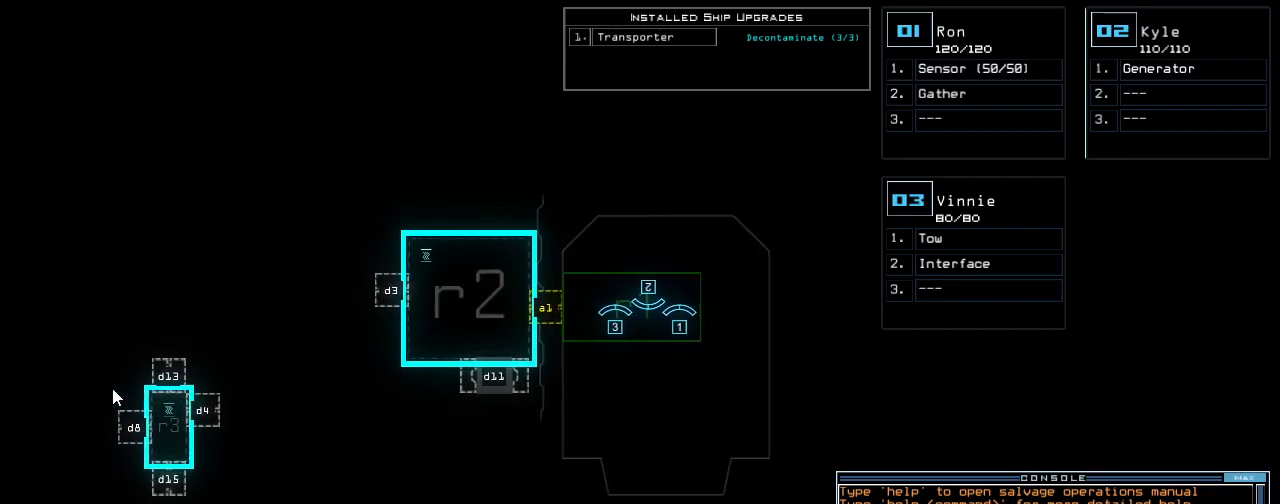
{"keys": ["left"], "events": []}
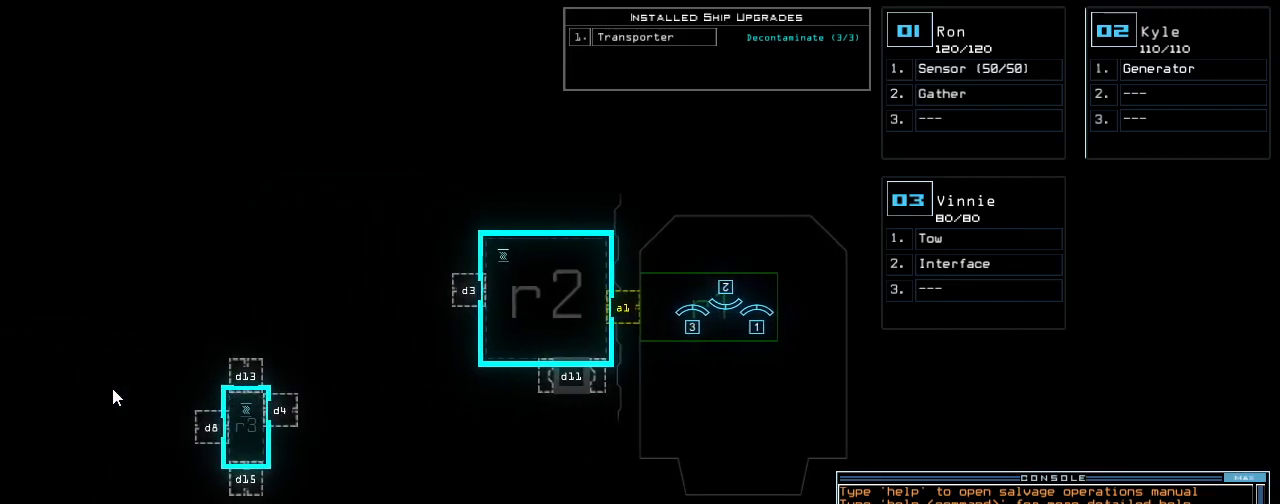
{"keys": [], "events": [[20, "down", "down"], [120, "left", "up"], [340, "down", "up"], [380, "left", "down"], [500, "left", "up"]]}
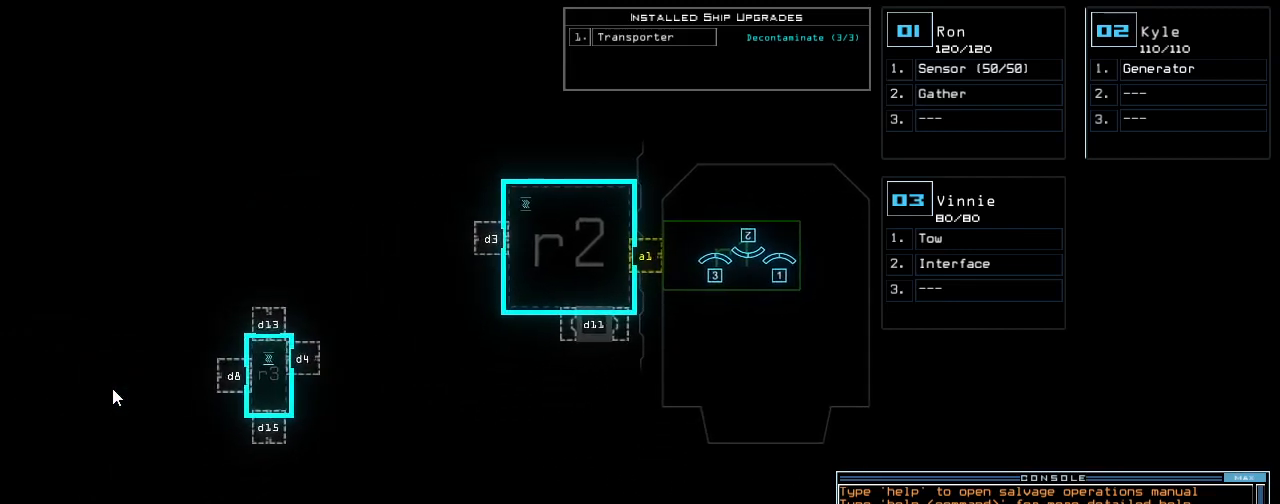
{"keys": [], "events": []}
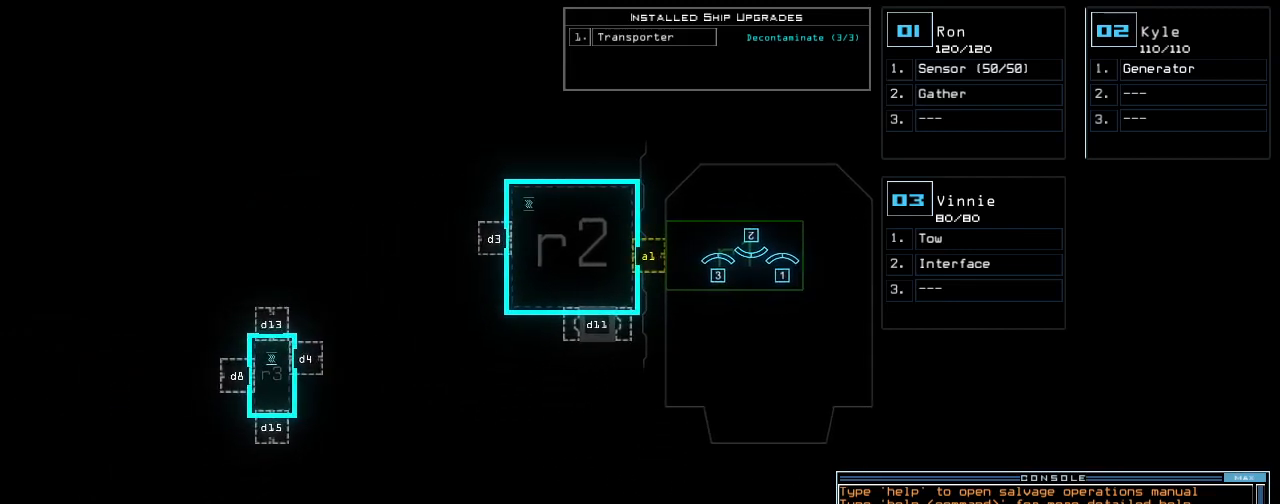
{"keys": [], "events": [[80, "left", "down"], [140, "left", "up"]]}
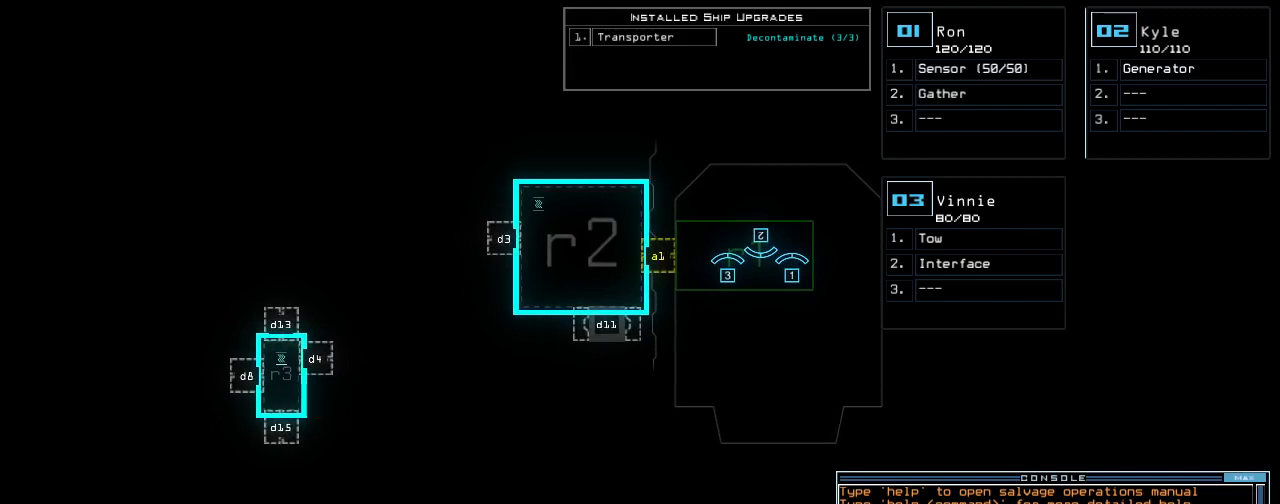
{"keys": [], "events": []}
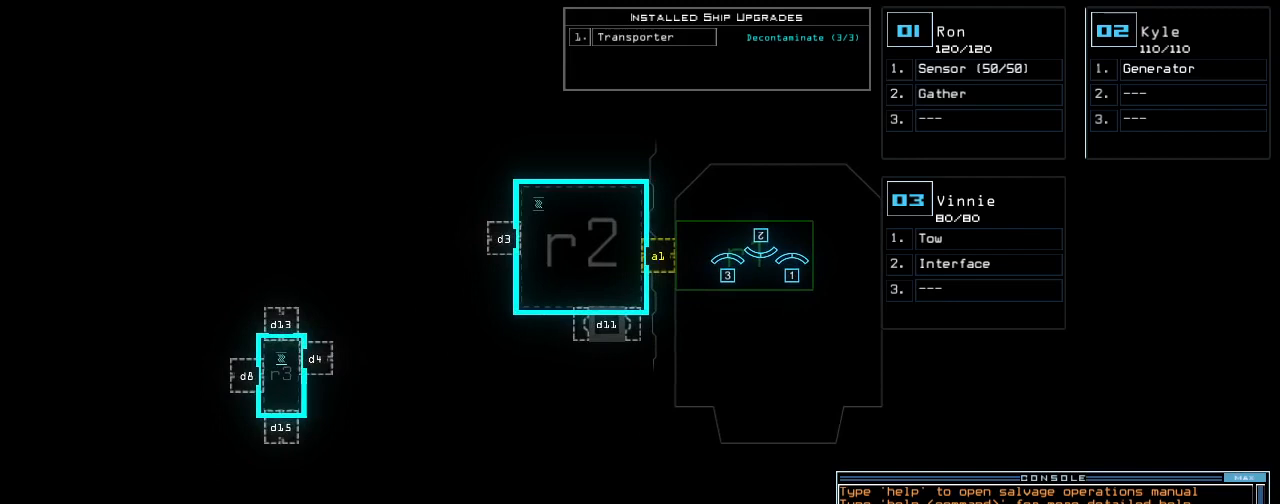
{"keys": [], "events": []}
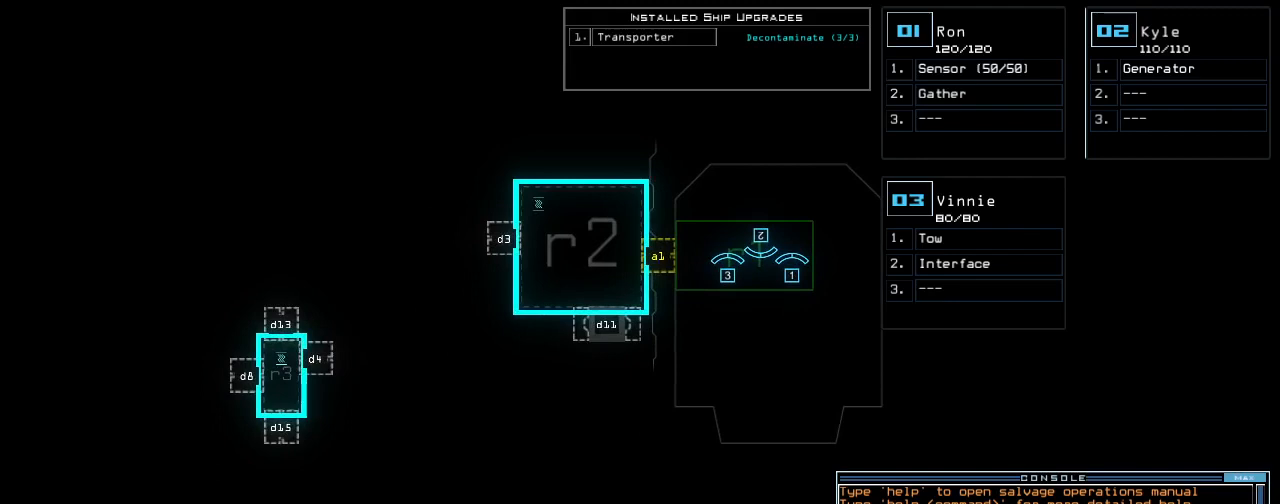
{"keys": [], "events": []}
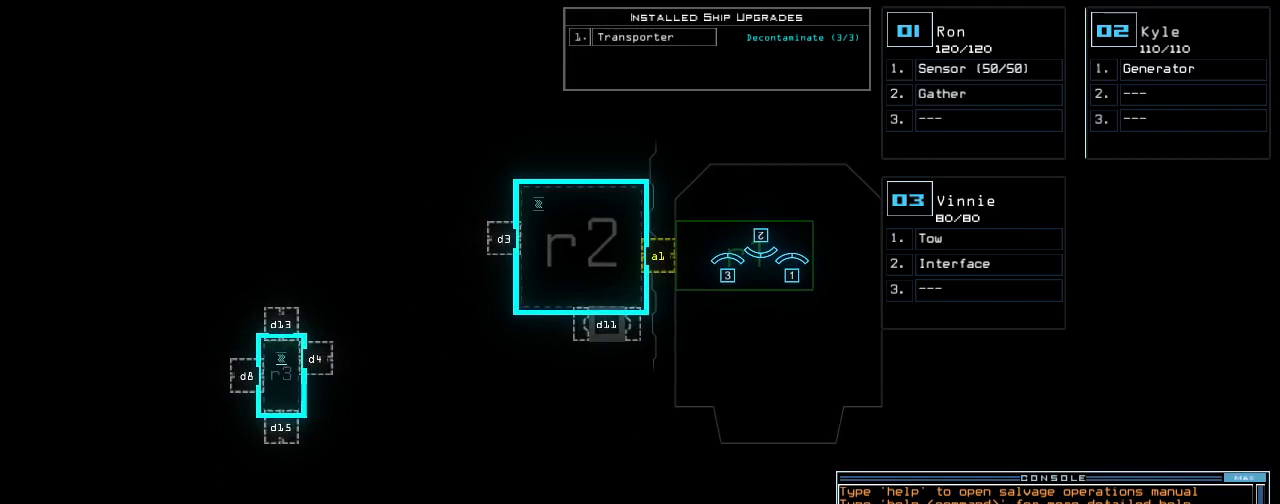
{"keys": [], "events": []}
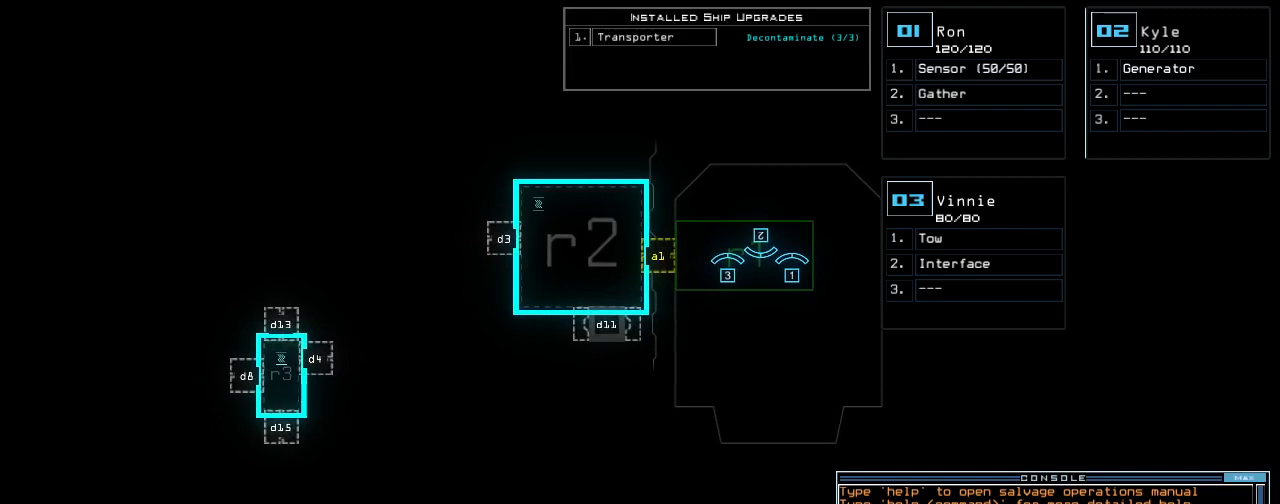
{"keys": [], "events": []}